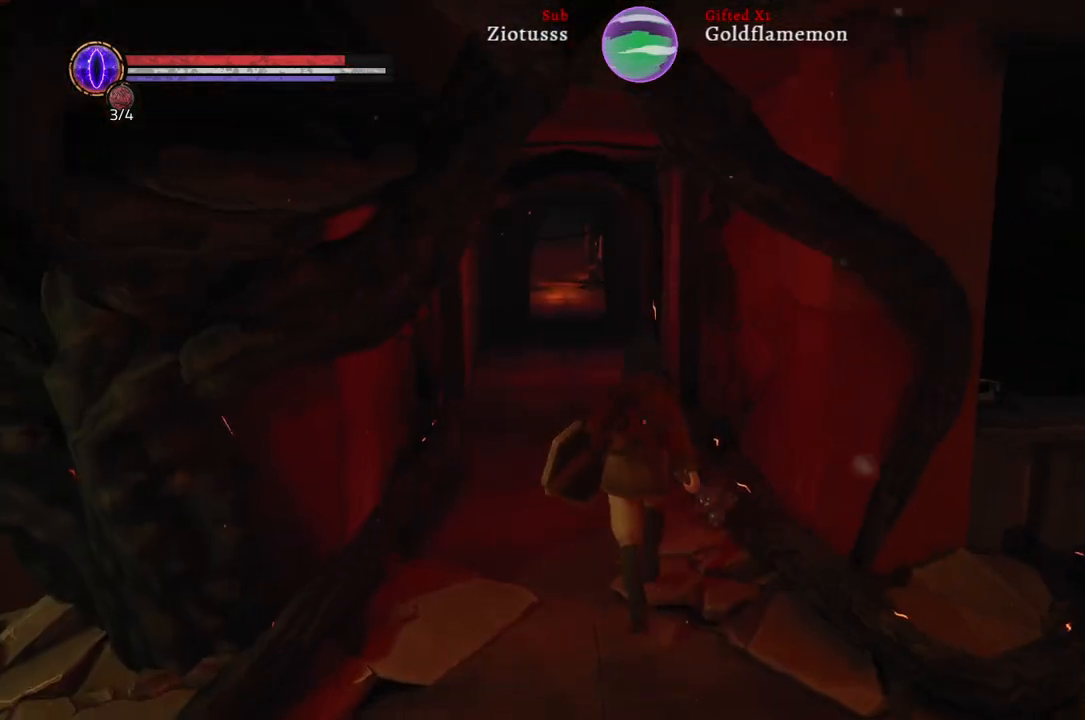
Gameplay with a controller (Xbox layout); each line is a JSON object with the inputs held at the frame after it. "events" lists button and stick changes between this image and that frame as [ms after this image, input, new state], when the widget could be followed in between.
{"buttons": [], "left_stick": "up", "right_stick": "center", "events": []}
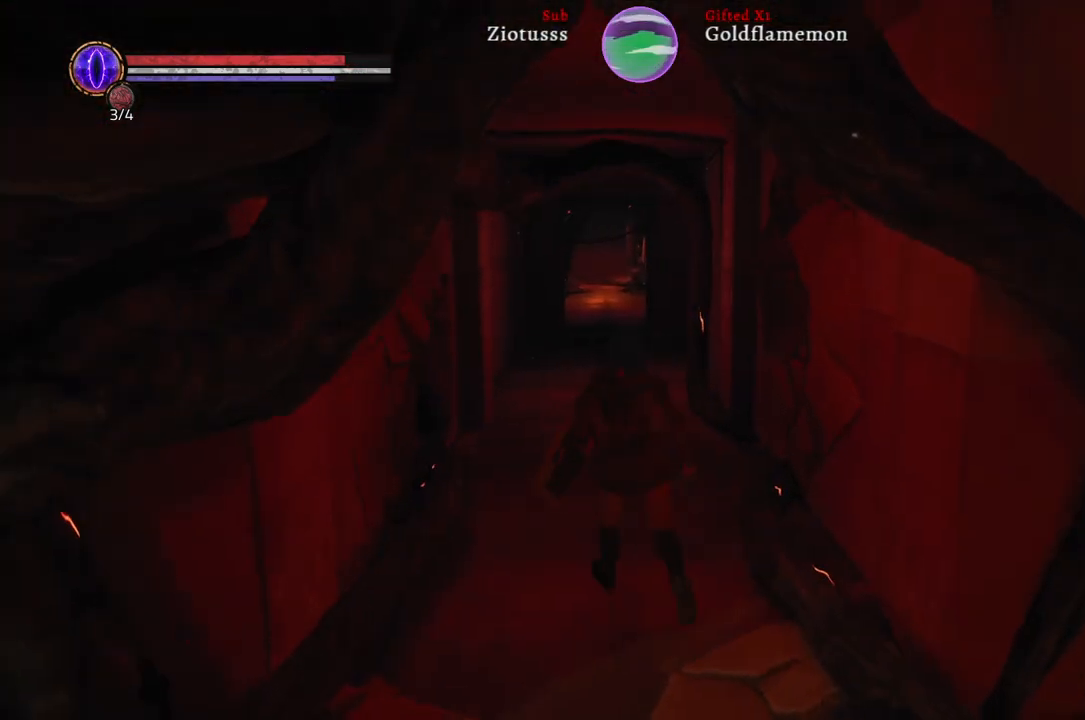
{"buttons": [], "left_stick": "up", "right_stick": "center", "events": []}
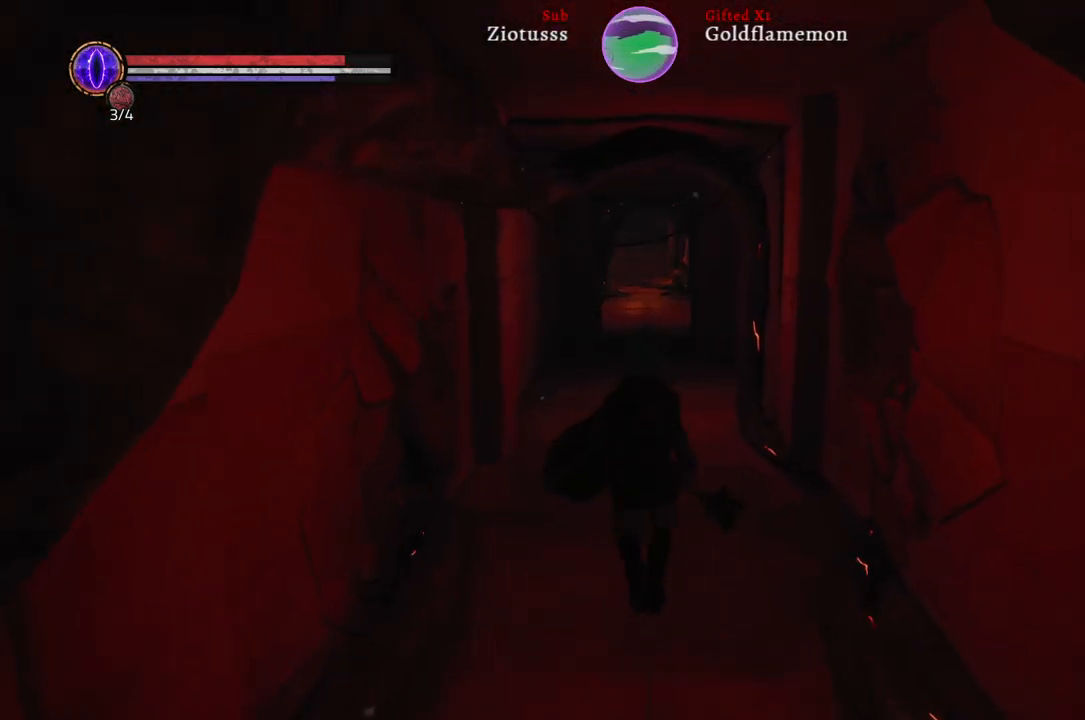
{"buttons": [], "left_stick": "up", "right_stick": "center", "events": []}
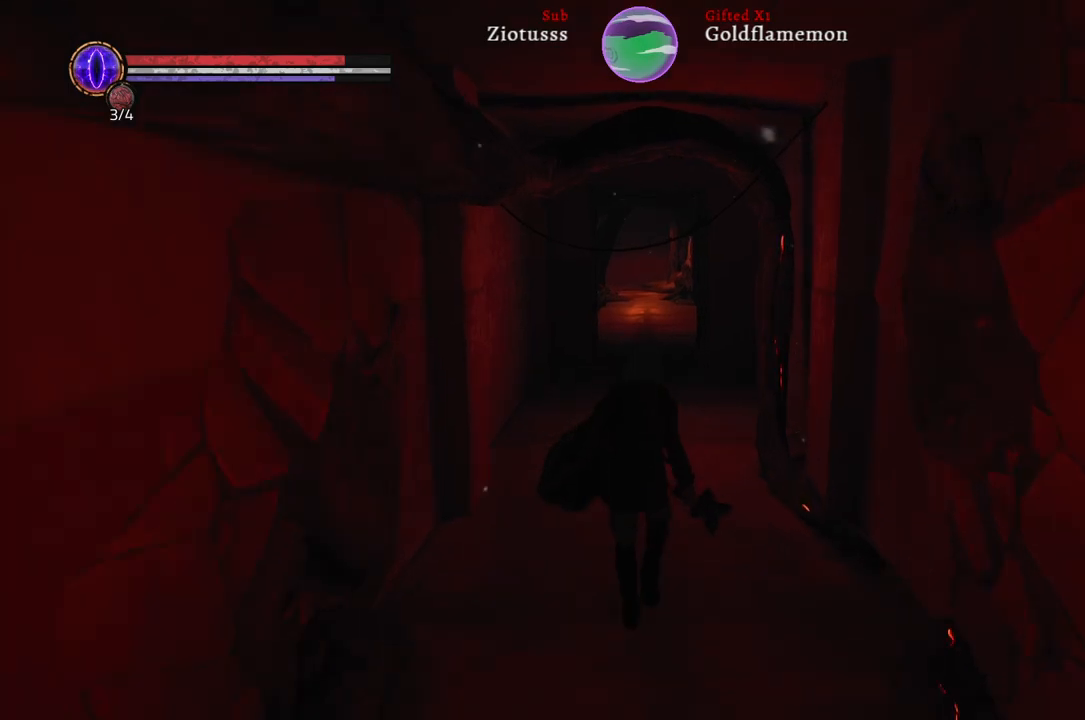
{"buttons": [], "left_stick": "up", "right_stick": "center", "events": []}
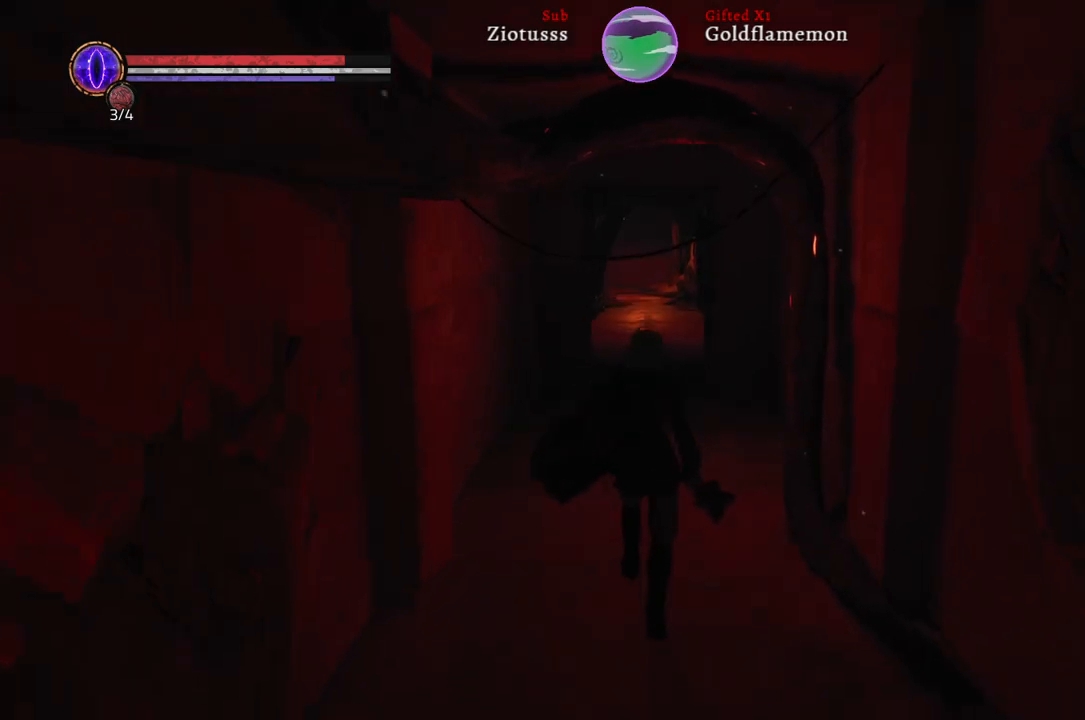
{"buttons": [], "left_stick": "up", "right_stick": "center", "events": []}
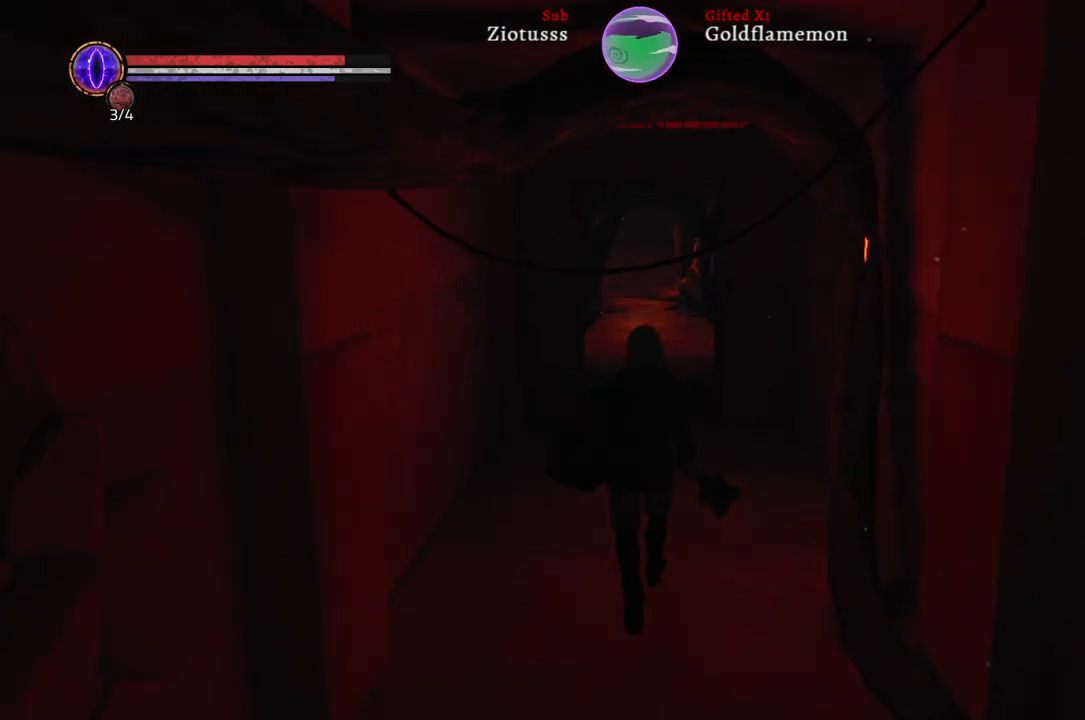
{"buttons": [], "left_stick": "up", "right_stick": "center", "events": []}
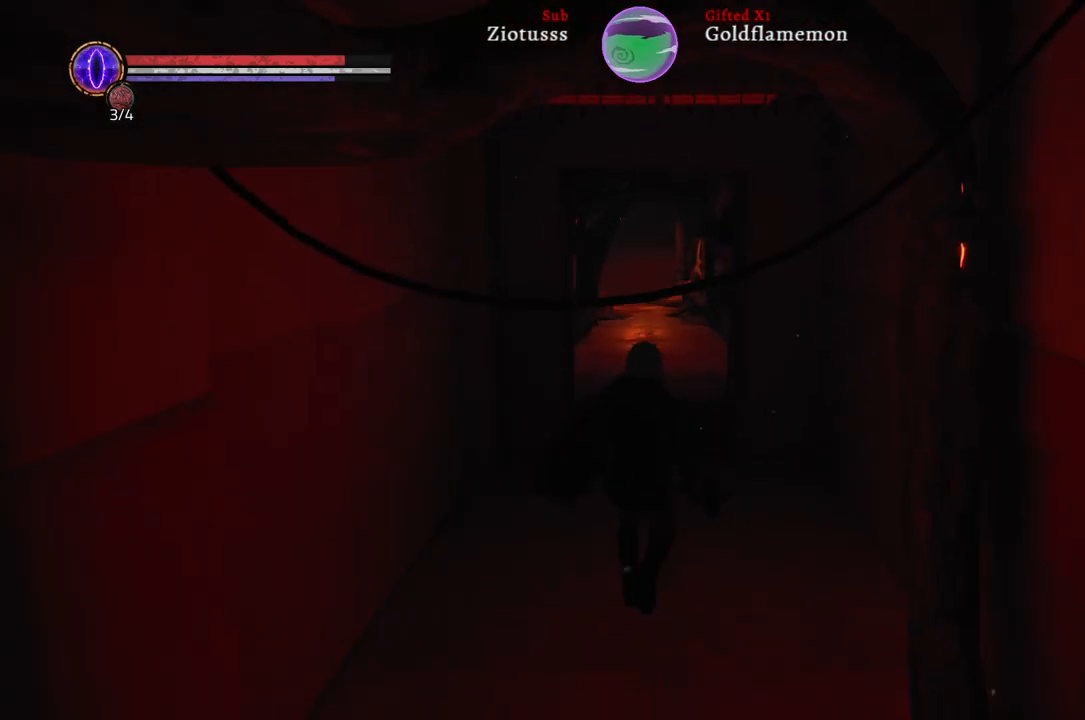
{"buttons": [], "left_stick": "up", "right_stick": "center", "events": []}
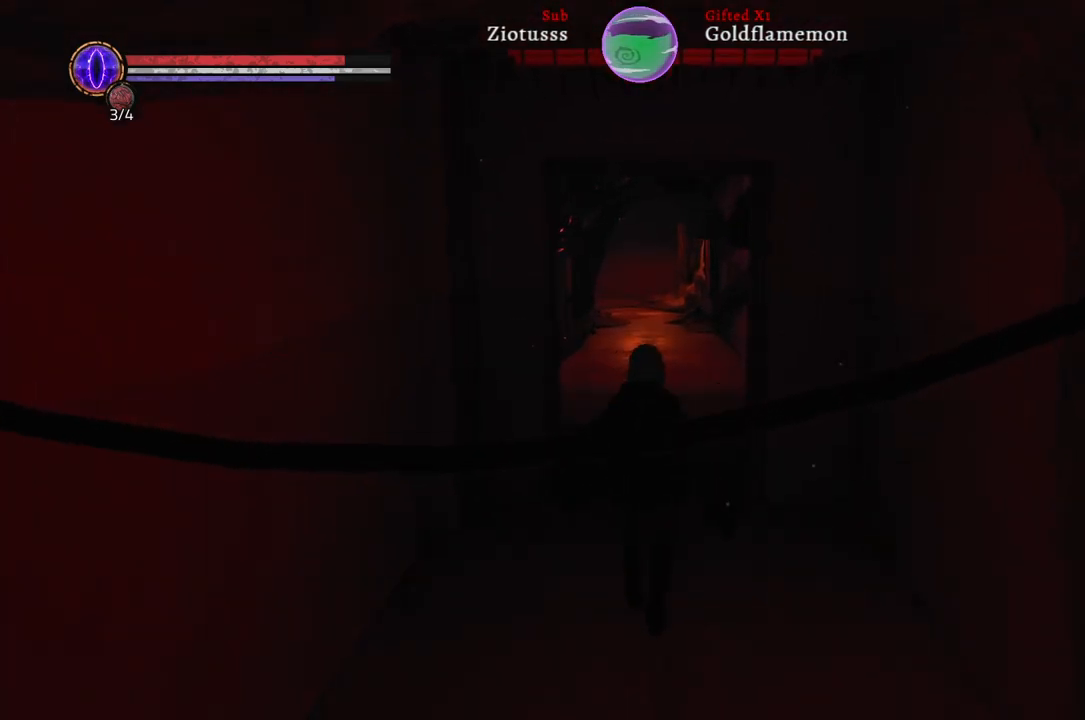
{"buttons": ["B"], "left_stick": "up", "right_stick": "center", "events": [[267, "B", "down"]]}
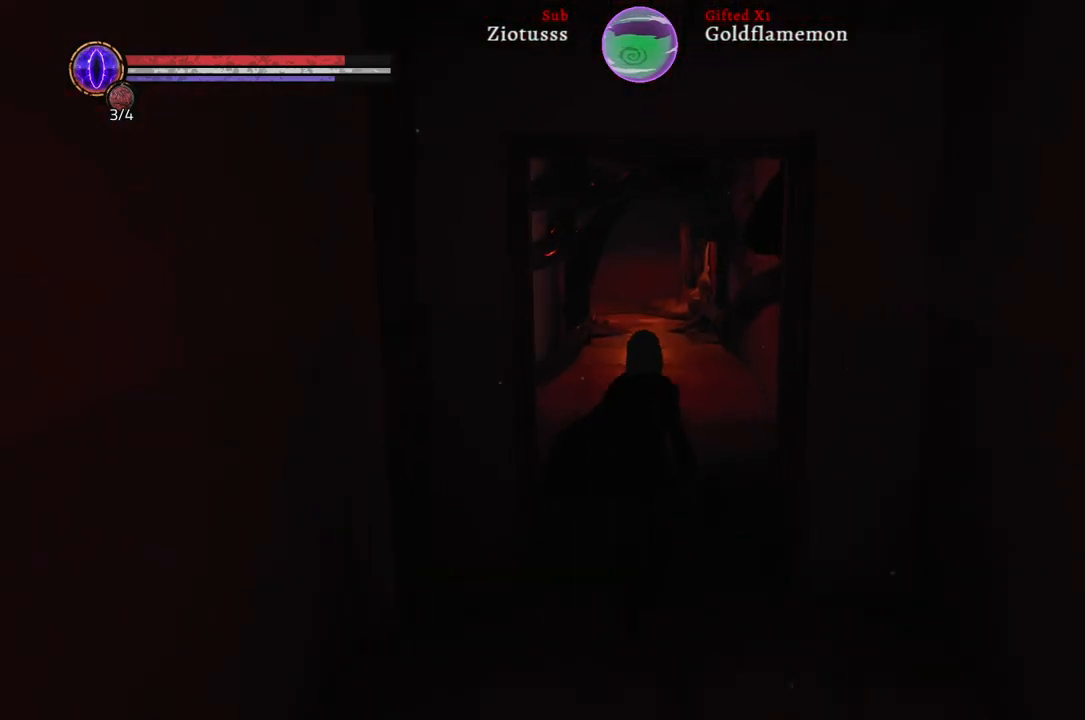
{"buttons": ["B"], "left_stick": "up", "right_stick": "center", "events": []}
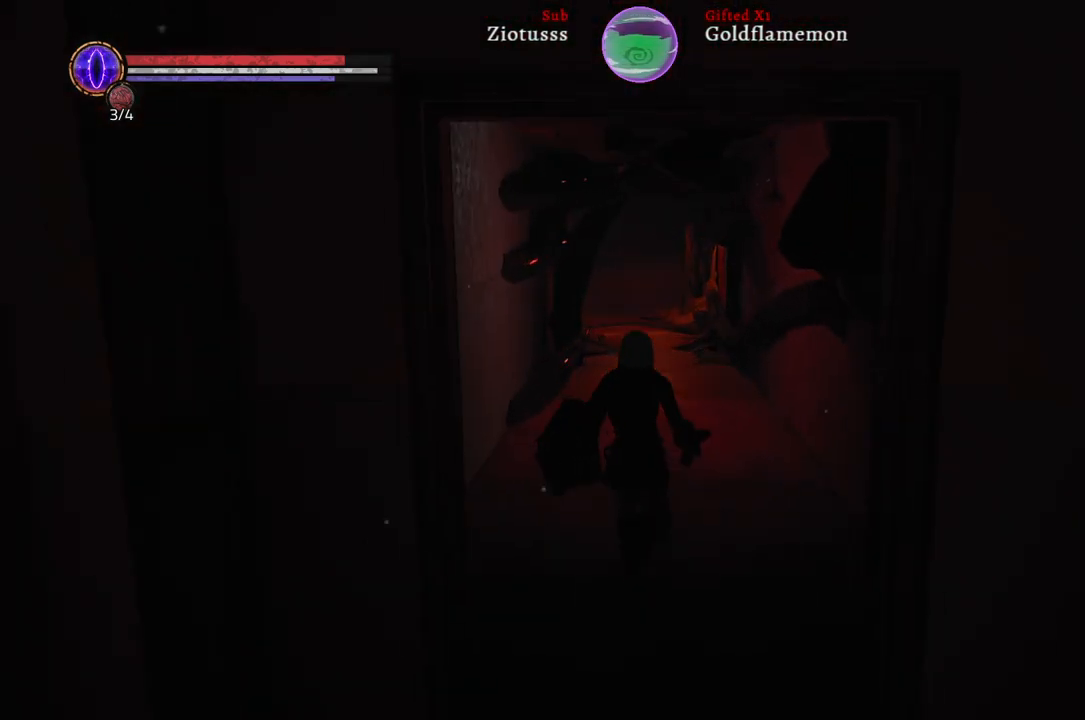
{"buttons": ["B"], "left_stick": "up", "right_stick": "center", "events": []}
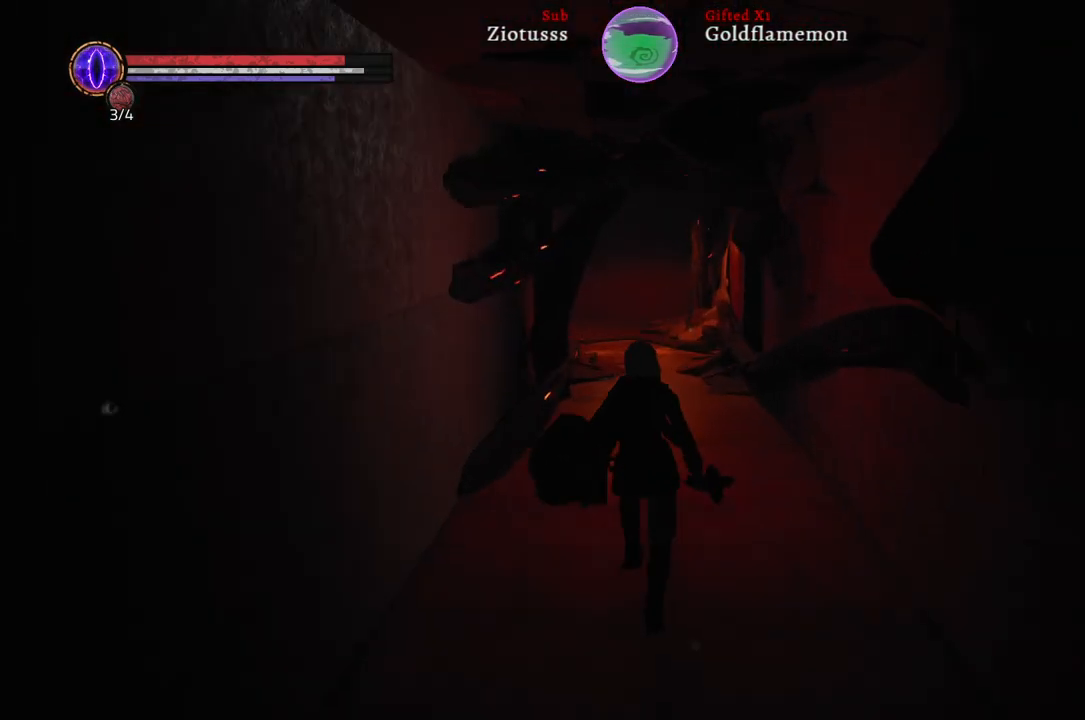
{"buttons": ["B"], "left_stick": "up", "right_stick": "center", "events": []}
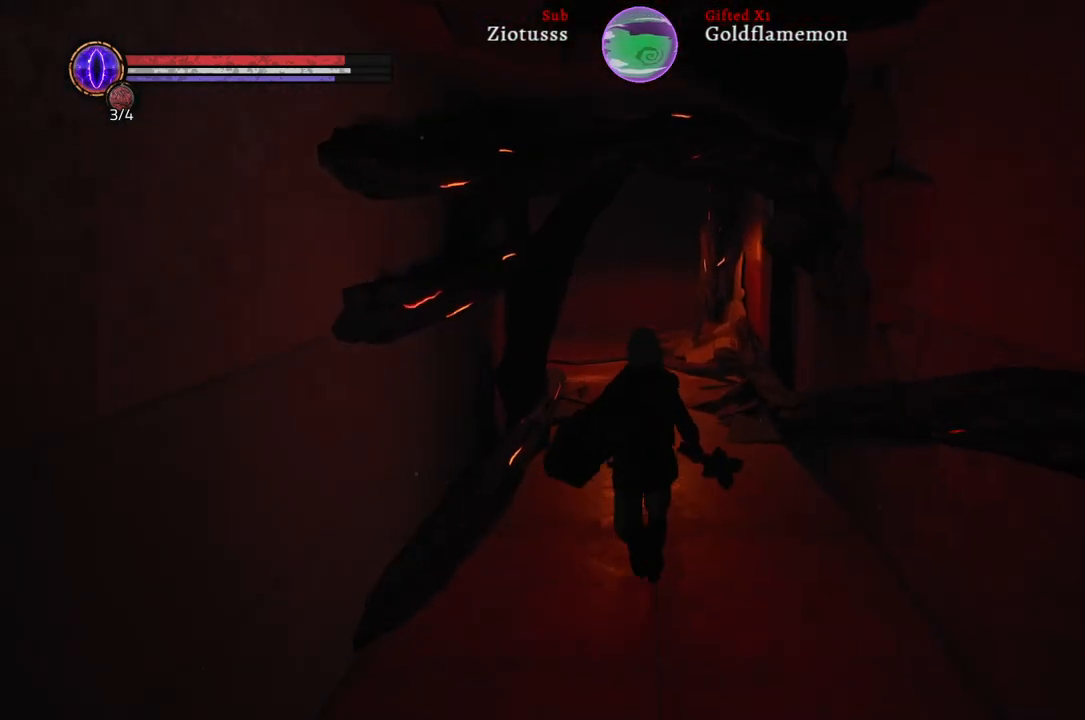
{"buttons": ["B"], "left_stick": "up", "right_stick": "center", "events": []}
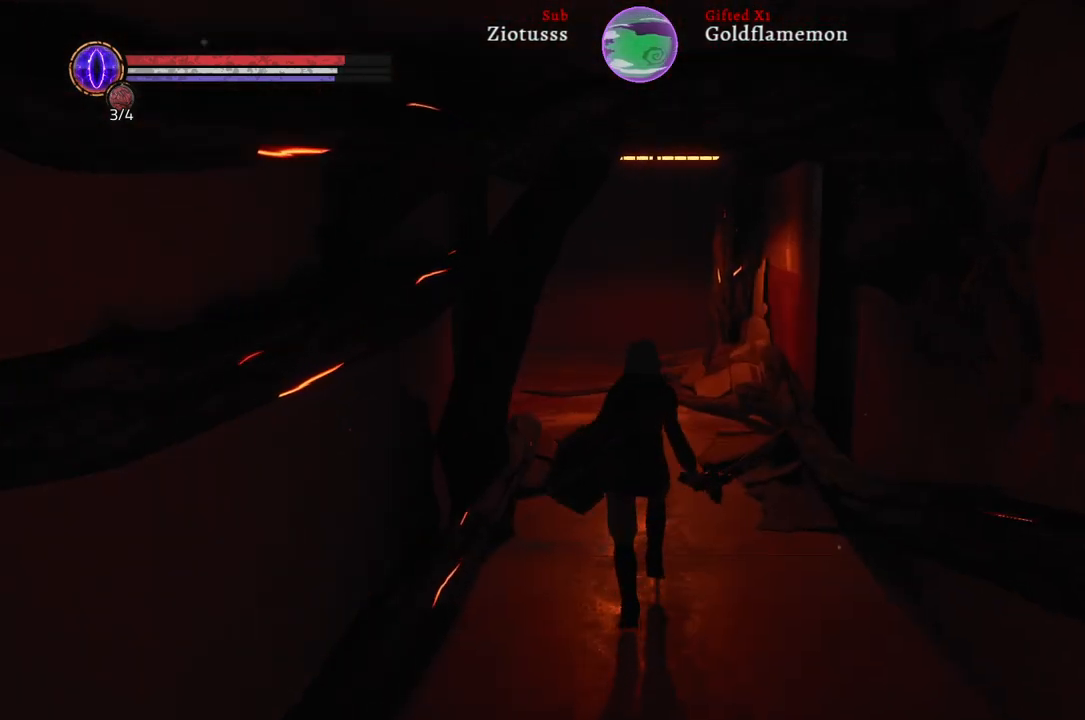
{"buttons": [], "left_stick": "up", "right_stick": "center", "events": [[350, "B", "up"]]}
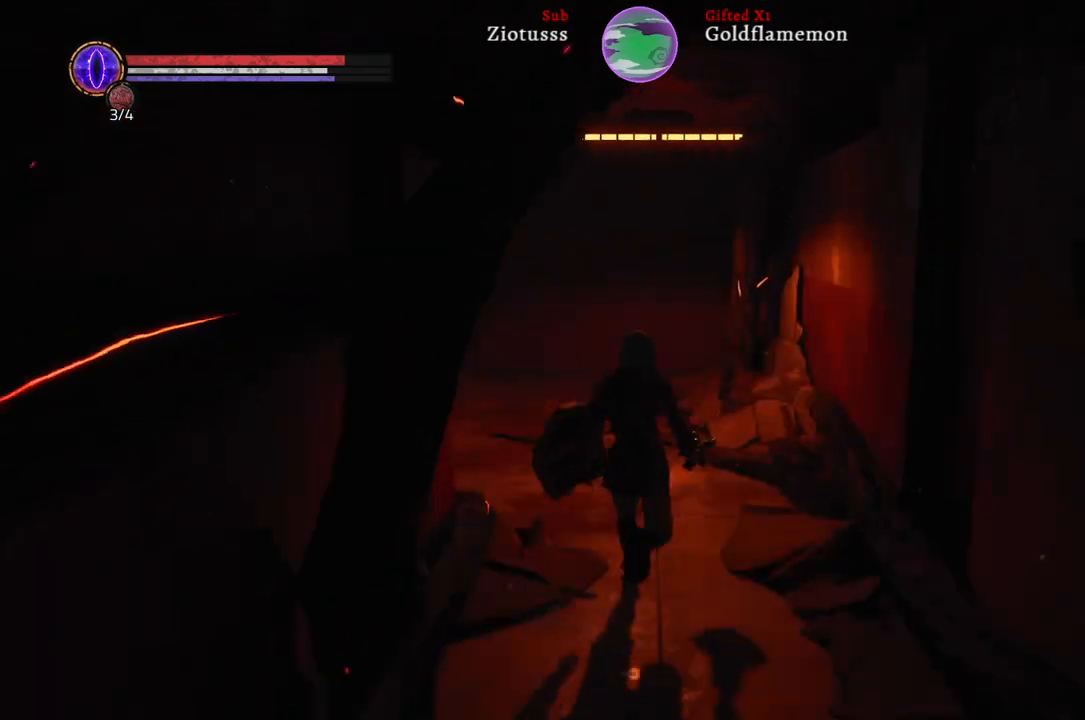
{"buttons": [], "left_stick": "up-right", "right_stick": "center", "events": [[117, "right_stick", "left"], [367, "left_stick", "up-right"], [467, "right_stick", "center"]]}
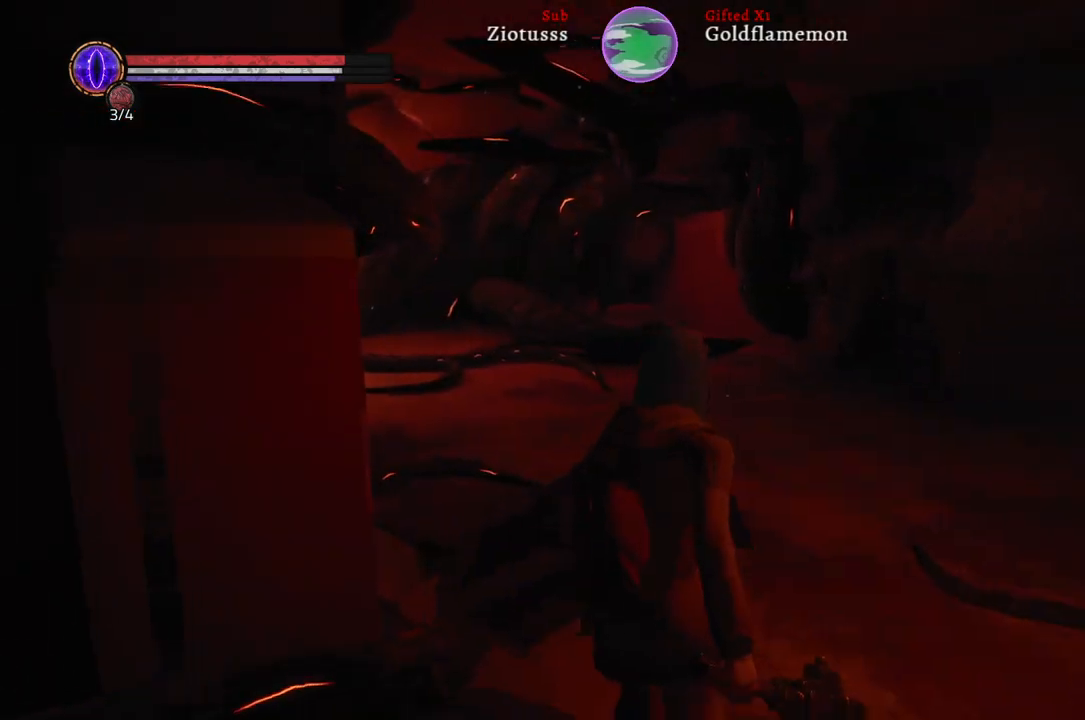
{"buttons": [], "left_stick": "up-right", "right_stick": "center", "events": [[133, "right_stick", "left"], [383, "right_stick", "center"]]}
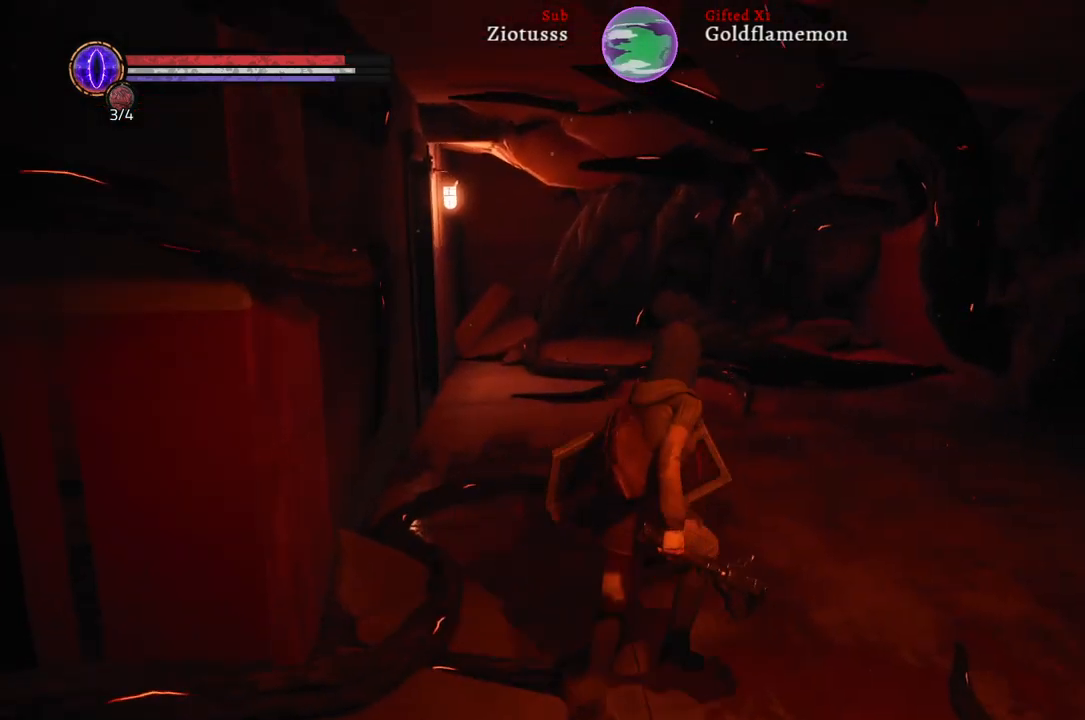
{"buttons": [], "left_stick": "up-right", "right_stick": "center", "events": [[83, "right_stick", "left"], [367, "right_stick", "center"]]}
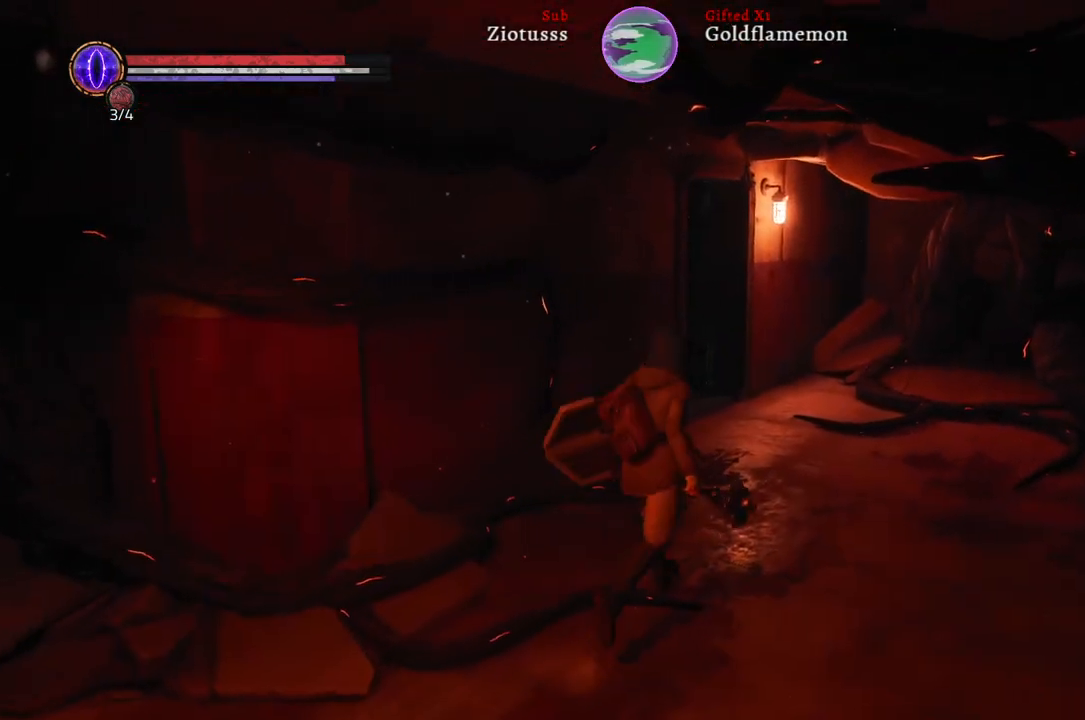
{"buttons": [], "left_stick": "up-right", "right_stick": "center", "events": []}
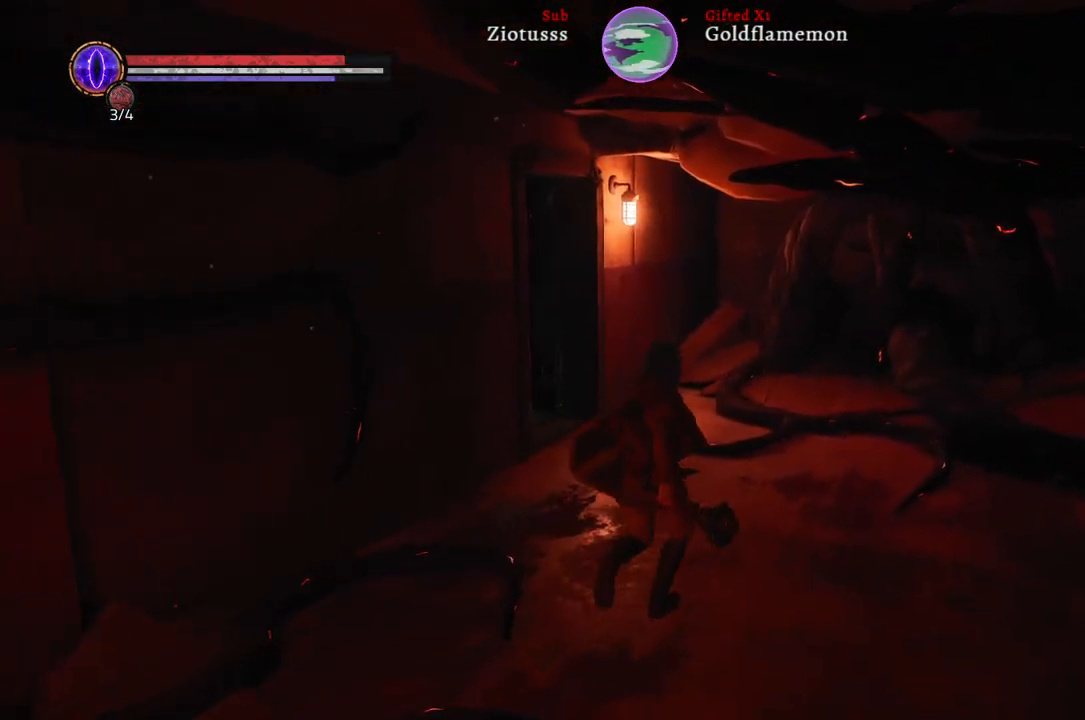
{"buttons": [], "left_stick": "up-right", "right_stick": "center", "events": []}
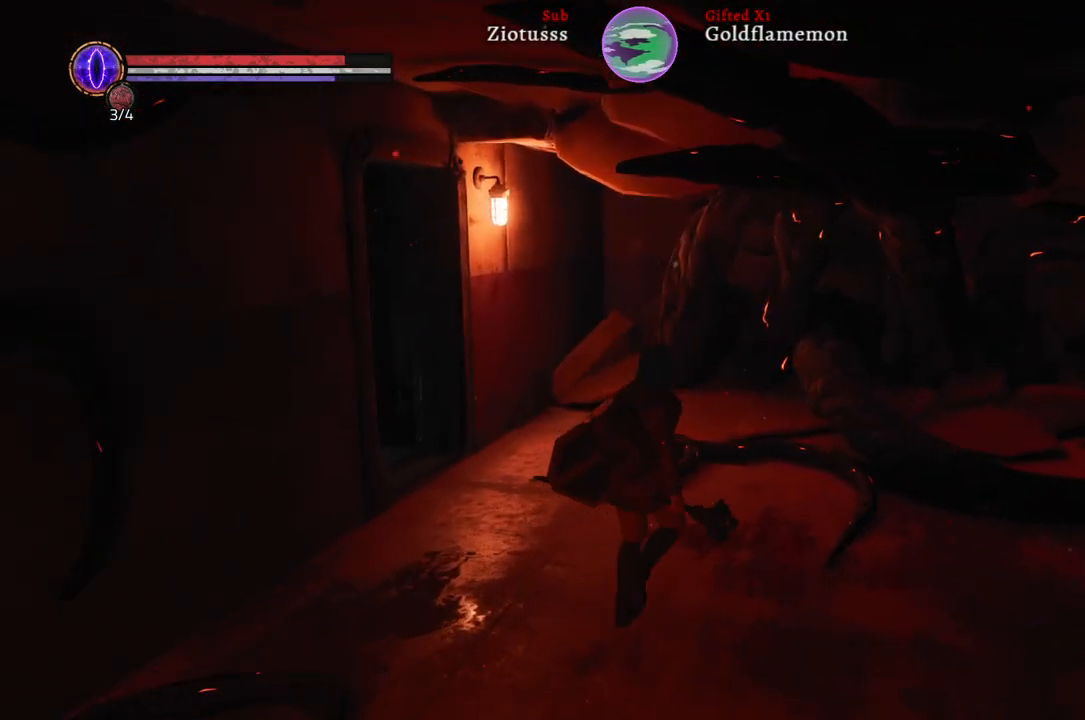
{"buttons": [], "left_stick": "up-left", "right_stick": "center", "events": [[67, "left_stick", "up"], [333, "left_stick", "up-left"]]}
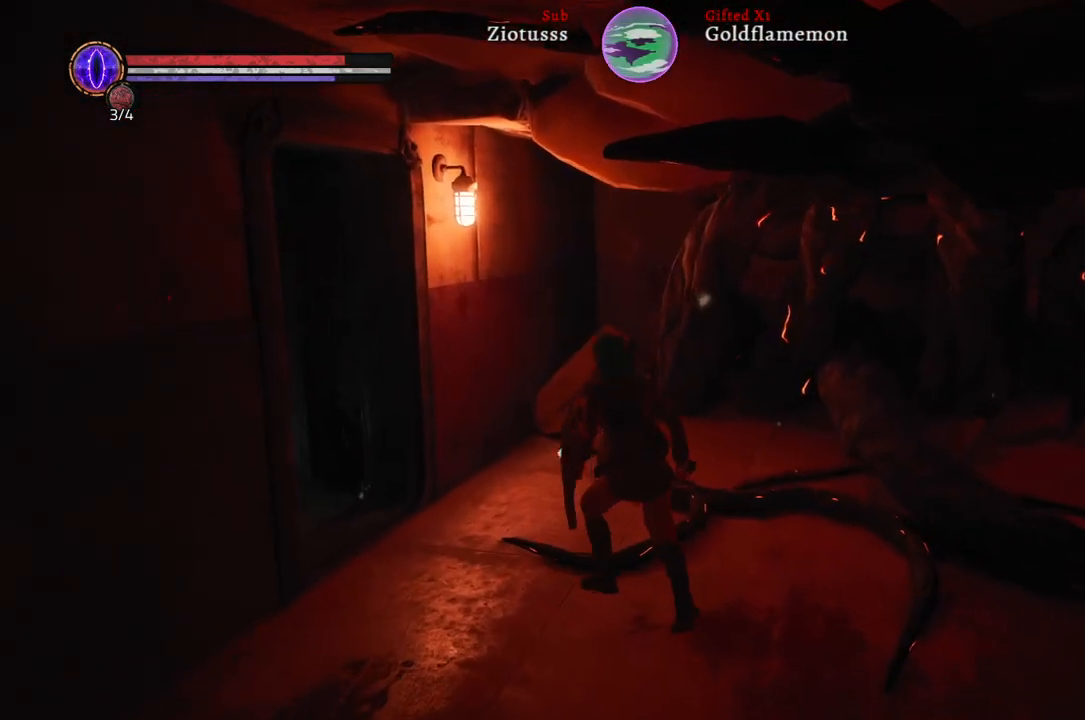
{"buttons": [], "left_stick": "up-left", "right_stick": "center", "events": []}
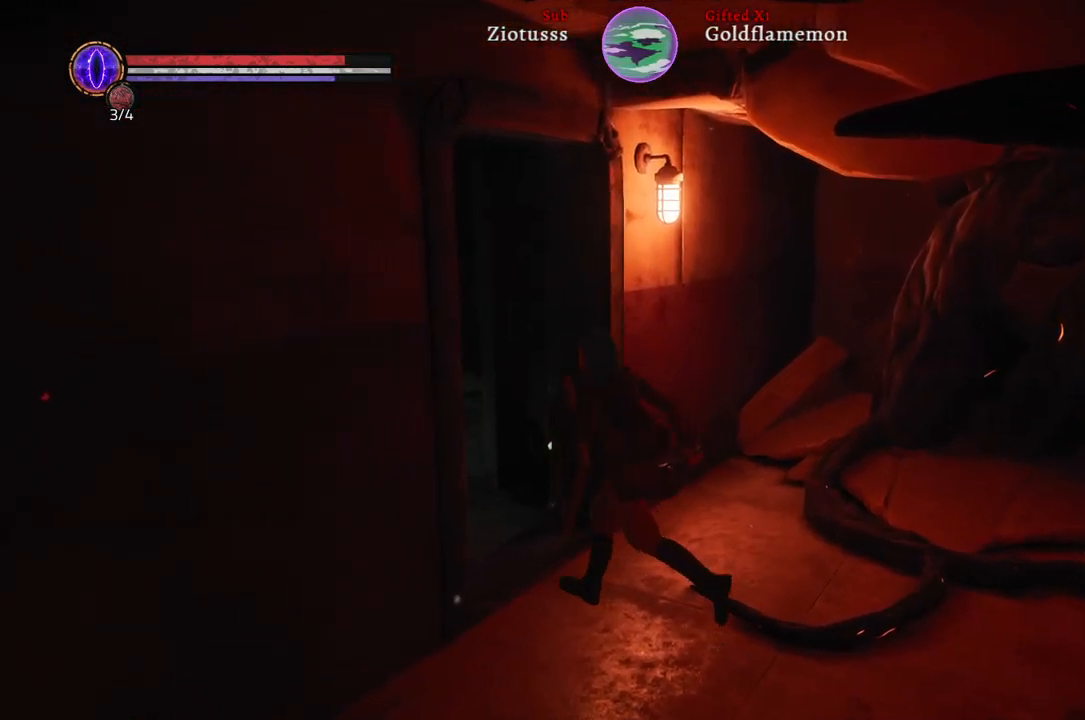
{"buttons": [], "left_stick": "up-left", "right_stick": "center", "events": []}
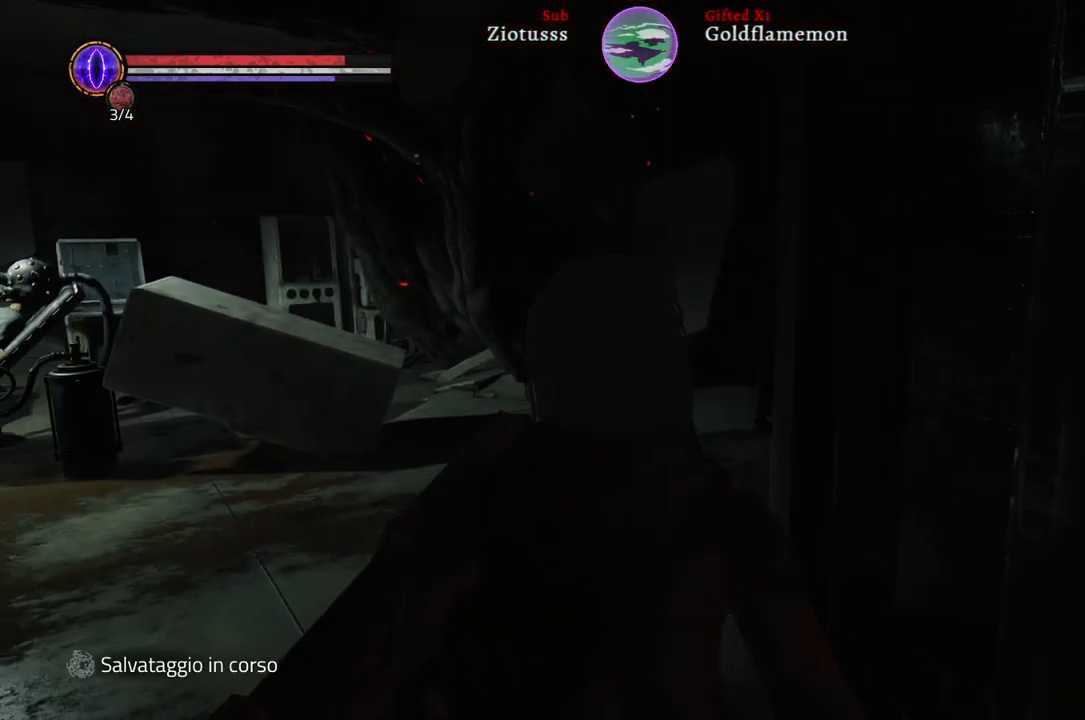
{"buttons": [], "left_stick": "up-left", "right_stick": "center", "events": []}
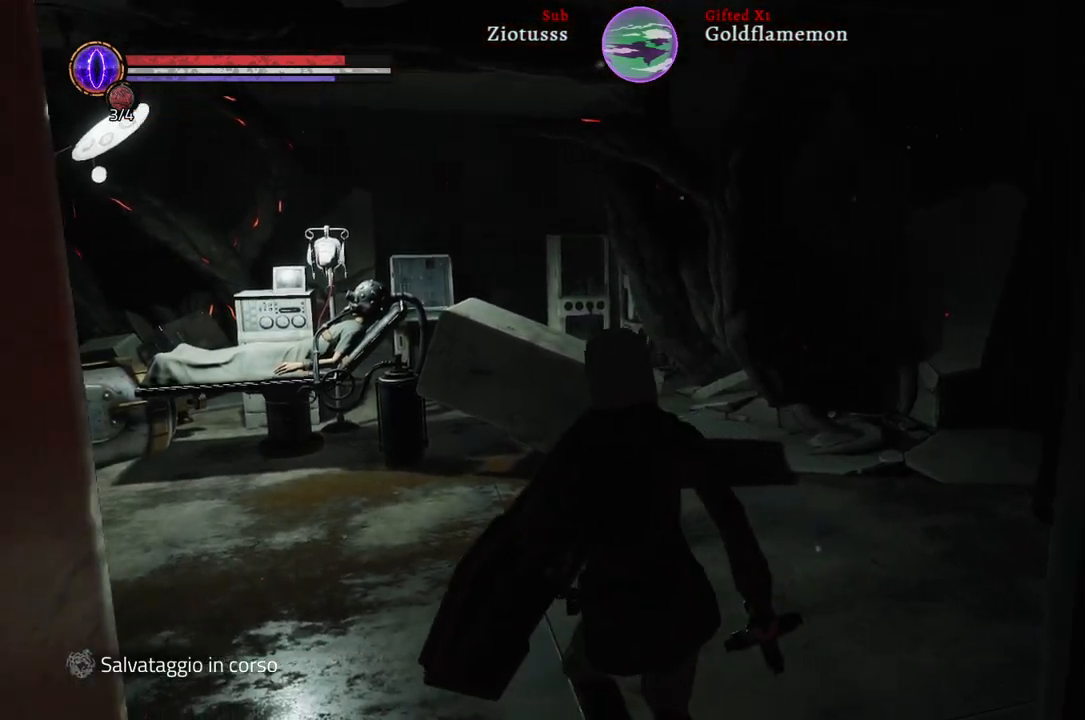
{"buttons": [], "left_stick": "up-left", "right_stick": "center", "events": []}
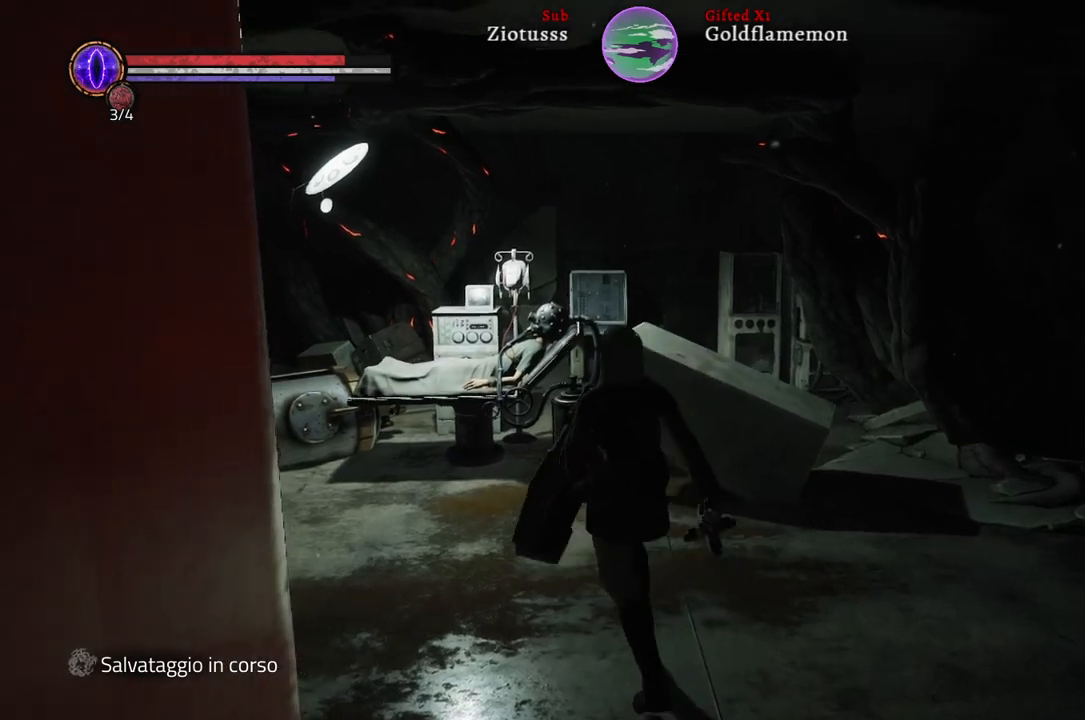
{"buttons": [], "left_stick": "up-left", "right_stick": "center", "events": []}
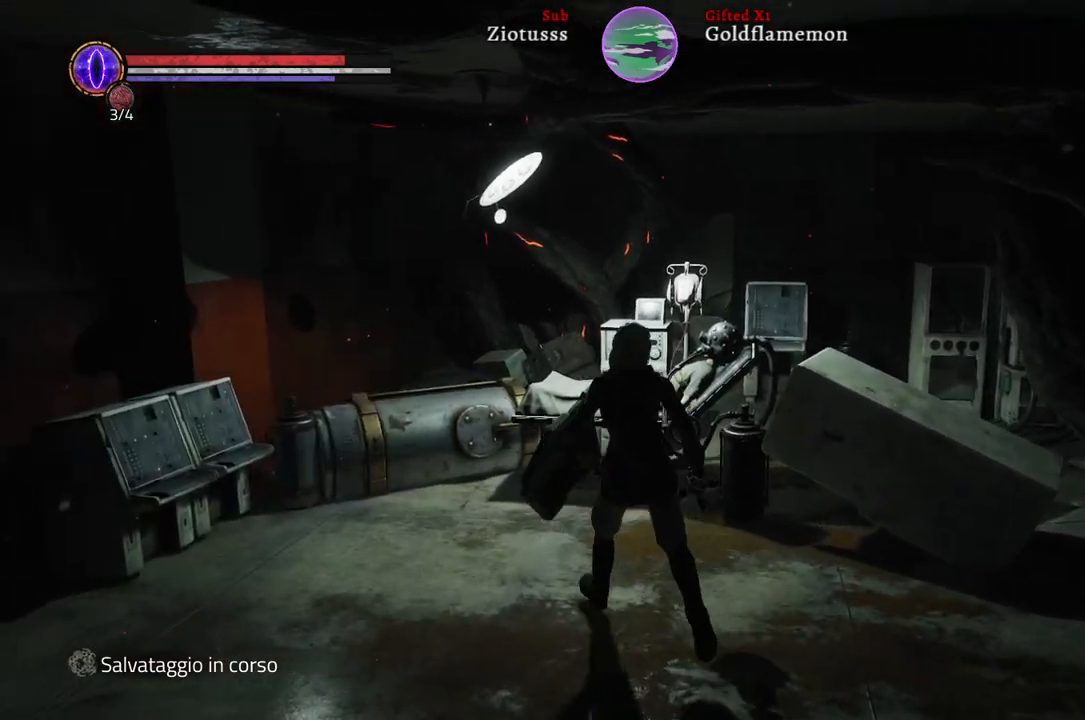
{"buttons": [], "left_stick": "center", "right_stick": "center", "events": [[67, "left_stick", "up"], [467, "left_stick", "center"]]}
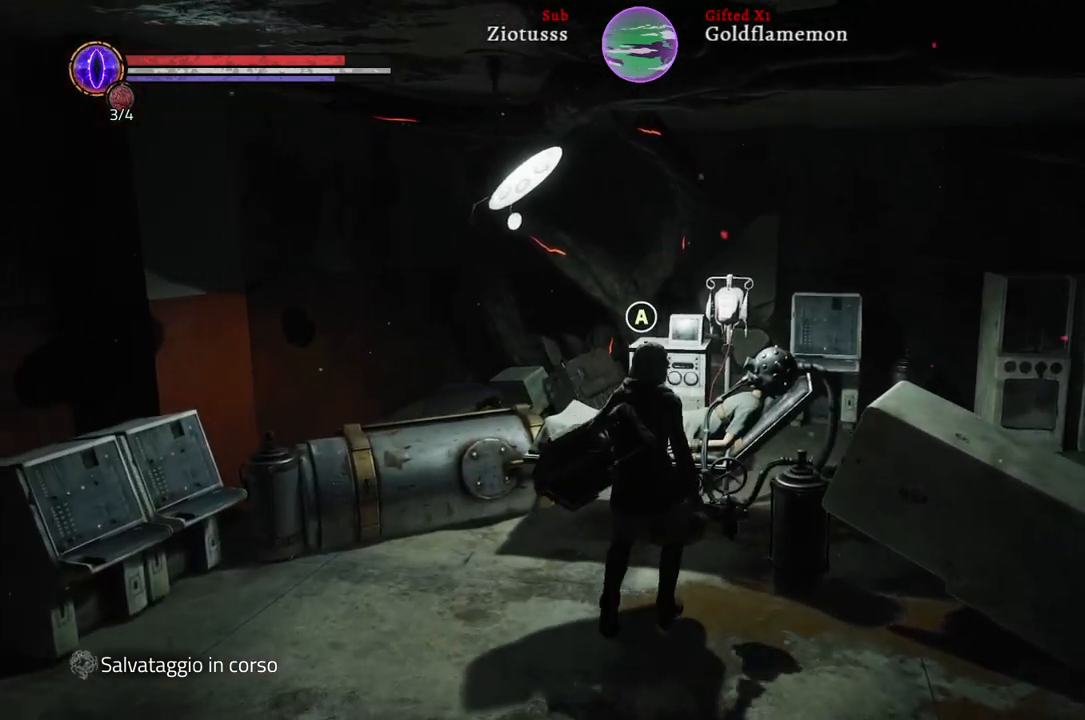
{"buttons": [], "left_stick": "center", "right_stick": "center", "events": [[33, "A", "down"], [133, "A", "up"]]}
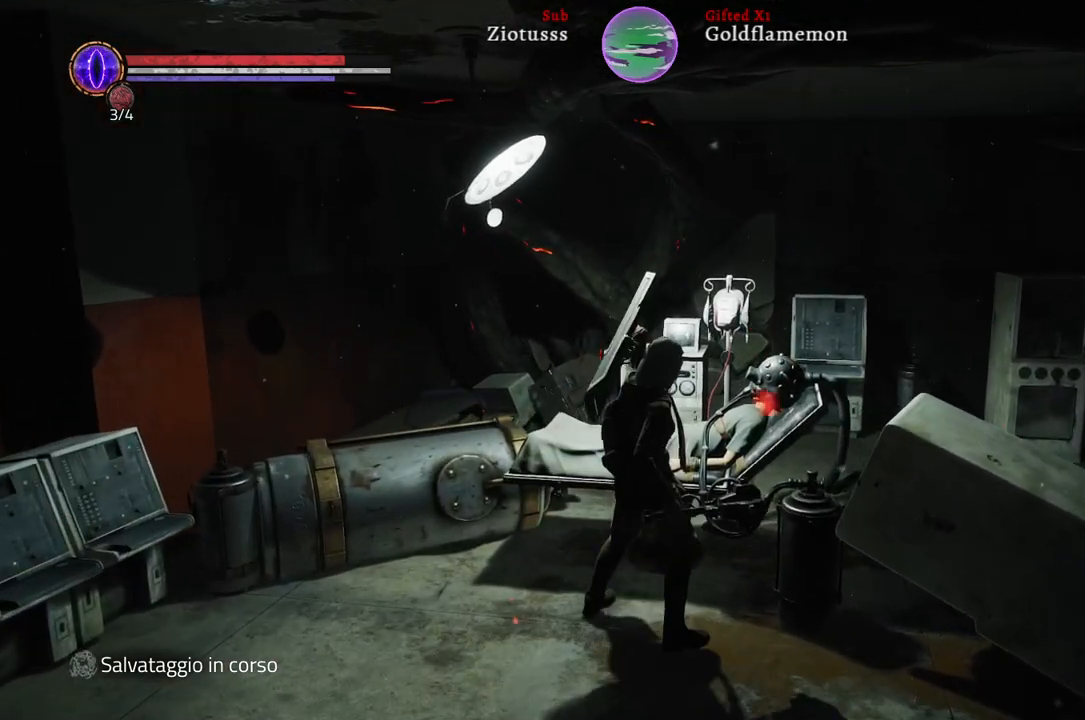
{"buttons": [], "left_stick": "center", "right_stick": "center", "events": []}
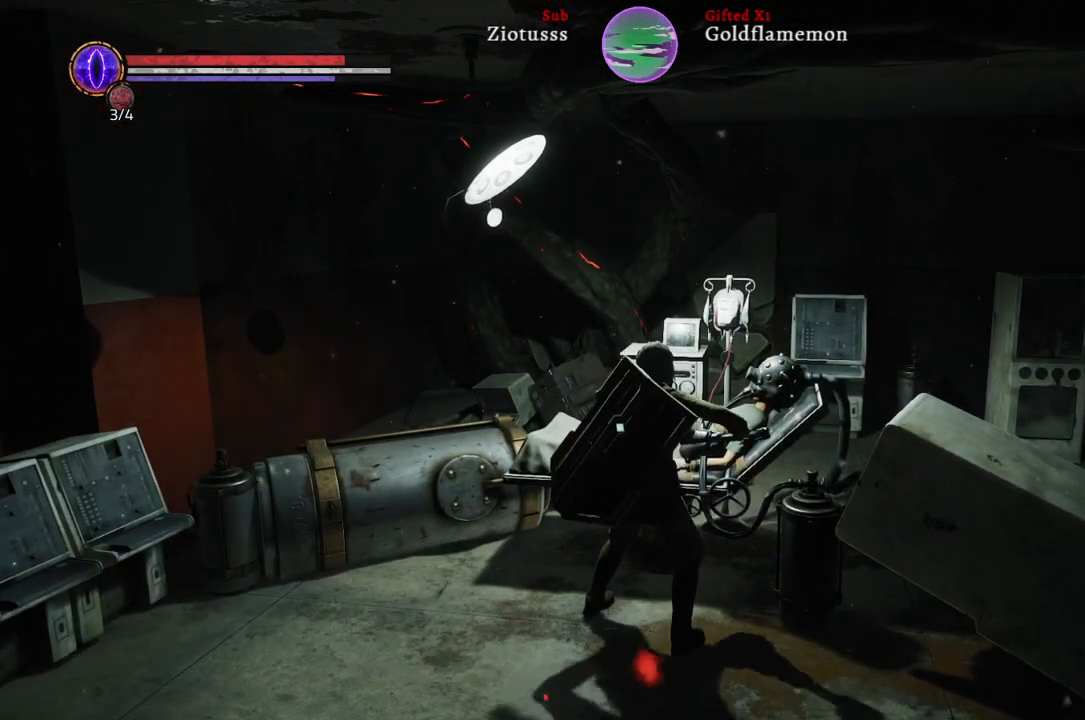
{"buttons": [], "left_stick": "center", "right_stick": "right", "events": [[400, "right_stick", "right"]]}
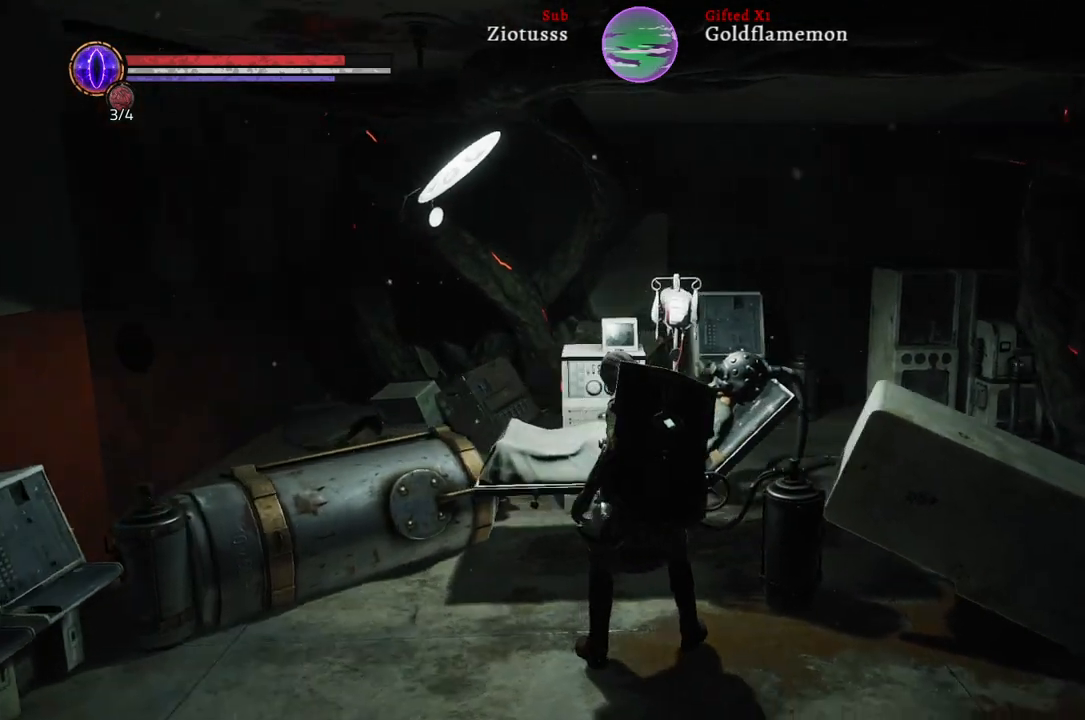
{"buttons": [], "left_stick": "center", "right_stick": "center", "events": [[217, "right_stick", "center"]]}